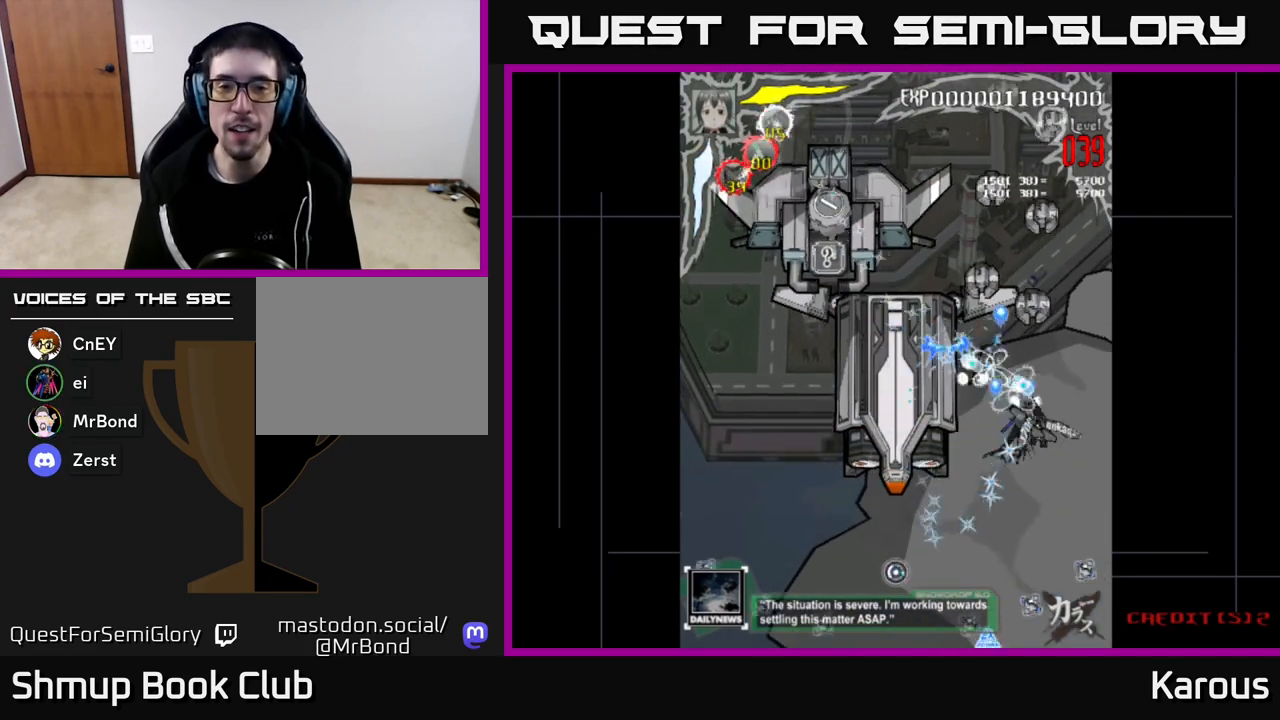
Gameplay with a controller (Xbox layout); each line is a JSON object with the inputs held at the frame after it. "events" lists button and stick changes between this image and that frame as [ms after this image, input, new state], when the widget could be followed in between.
{"buttons": ["A", "DPAD_UP"], "left_stick": "center", "right_stick": "center", "events": [[67, "DPAD_DOWN", "down"], [67, "DPAD_RIGHT", "up"], [133, "DPAD_LEFT", "down"], [150, "DPAD_DOWN", "up"], [367, "DPAD_UP", "down"], [433, "DPAD_LEFT", "up"]]}
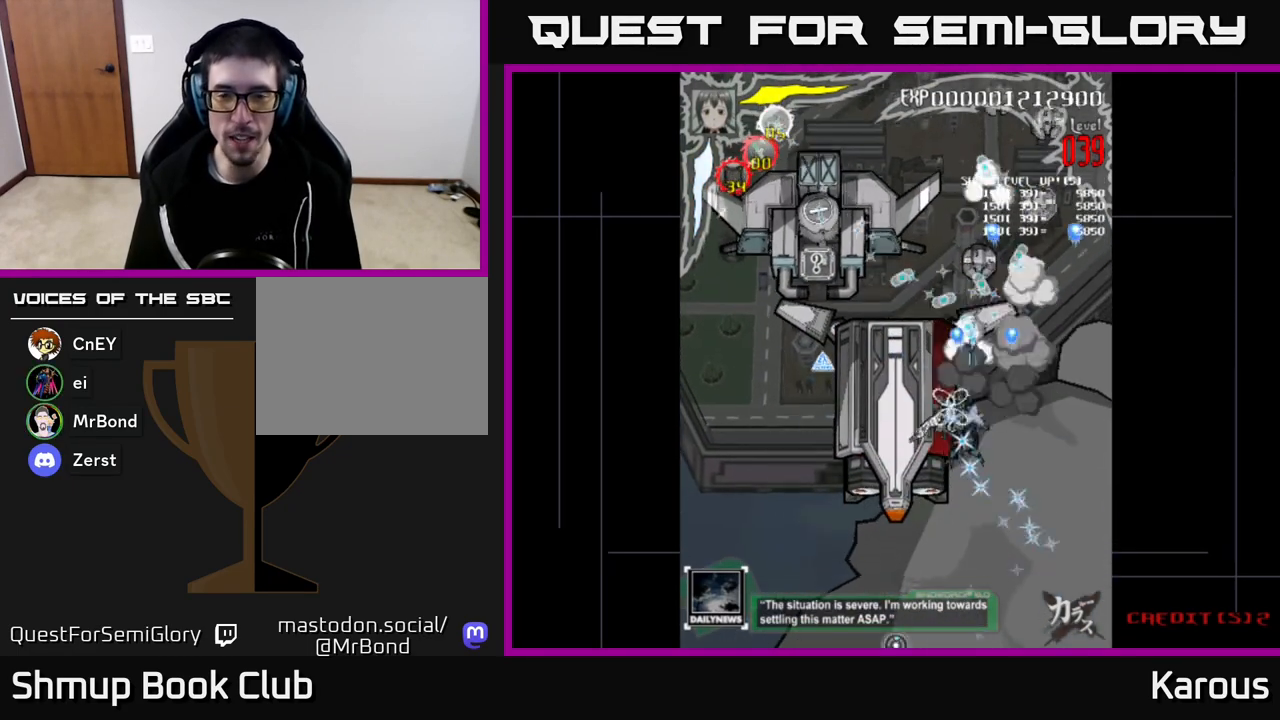
{"buttons": ["A", "DPAD_LEFT"], "left_stick": "center", "right_stick": "center", "events": [[33, "DPAD_RIGHT", "down"], [300, "DPAD_RIGHT", "up"], [400, "DPAD_LEFT", "down"], [467, "DPAD_UP", "up"]]}
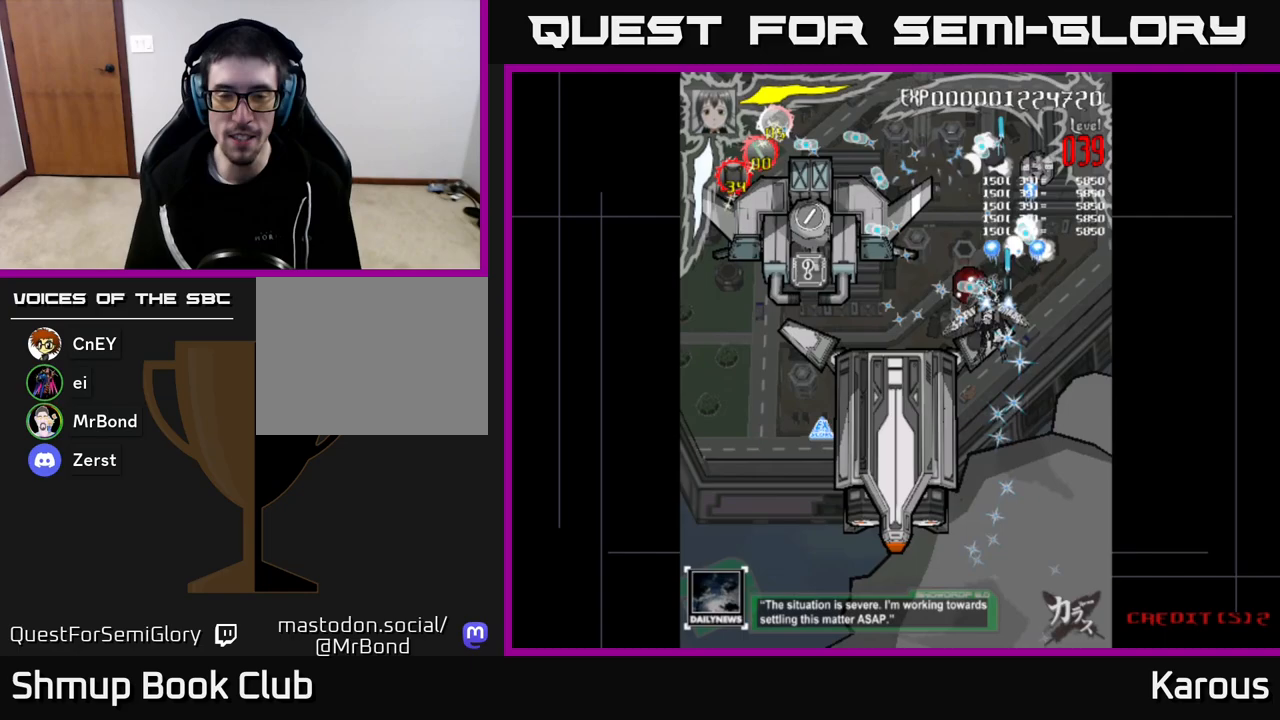
{"buttons": ["A", "DPAD_UP", "DPAD_RIGHT"], "left_stick": "center", "right_stick": "center", "events": [[133, "DPAD_LEFT", "up"], [133, "DPAD_UP", "down"], [217, "DPAD_RIGHT", "down"]]}
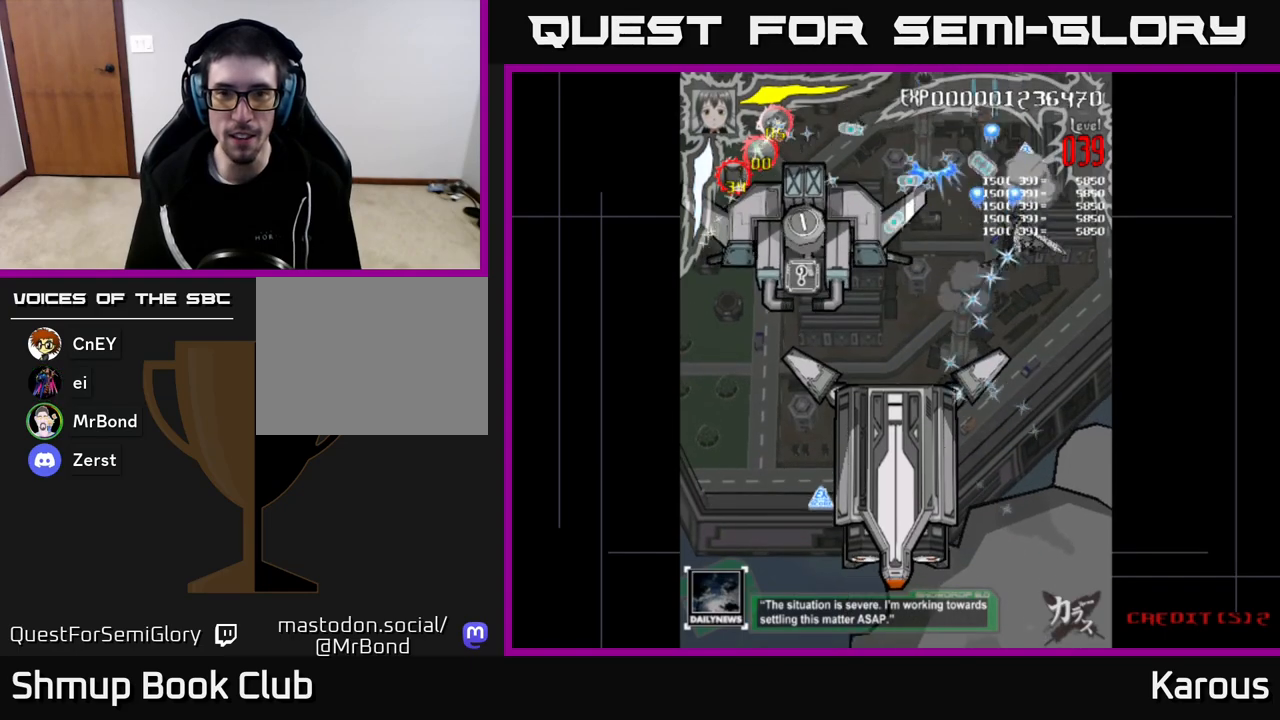
{"buttons": ["DPAD_LEFT"], "left_stick": "center", "right_stick": "center", "events": [[67, "DPAD_RIGHT", "up"], [233, "DPAD_LEFT", "down"], [267, "DPAD_UP", "up"], [317, "A", "up"]]}
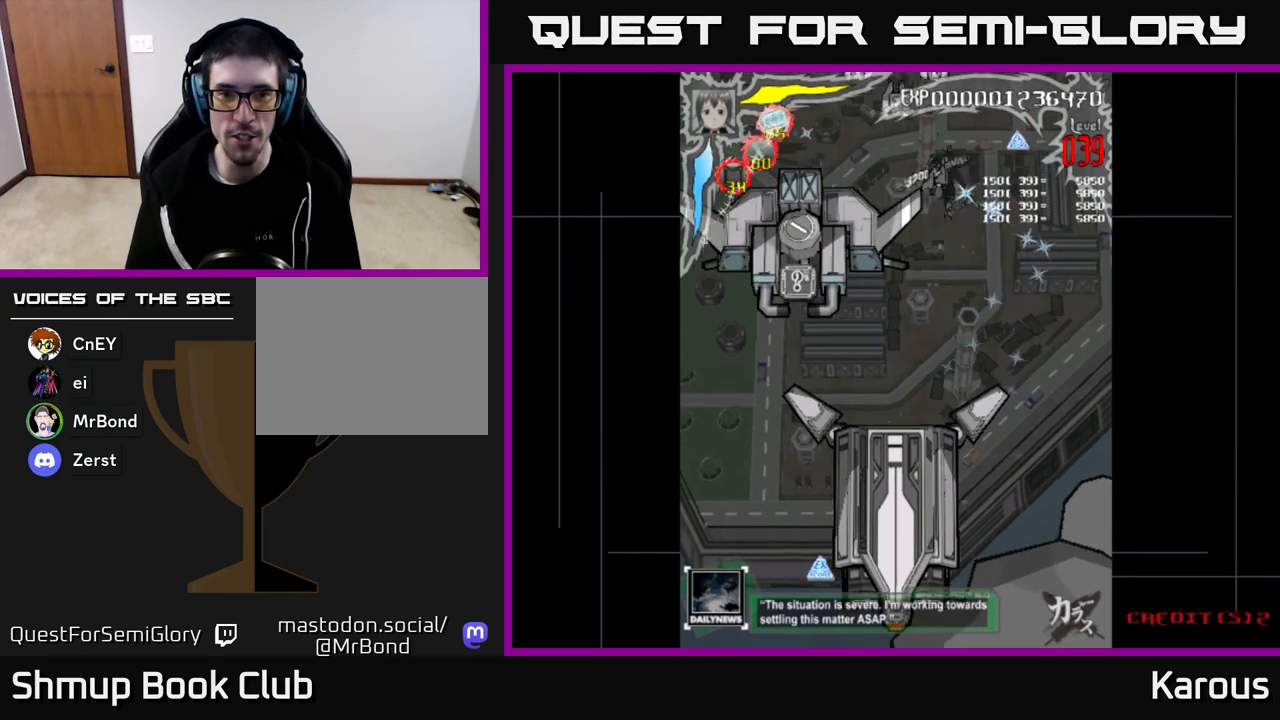
{"buttons": ["A", "DPAD_DOWN"], "left_stick": "center", "right_stick": "center", "events": [[283, "DPAD_DOWN", "down"], [300, "DPAD_LEFT", "up"], [367, "A", "down"]]}
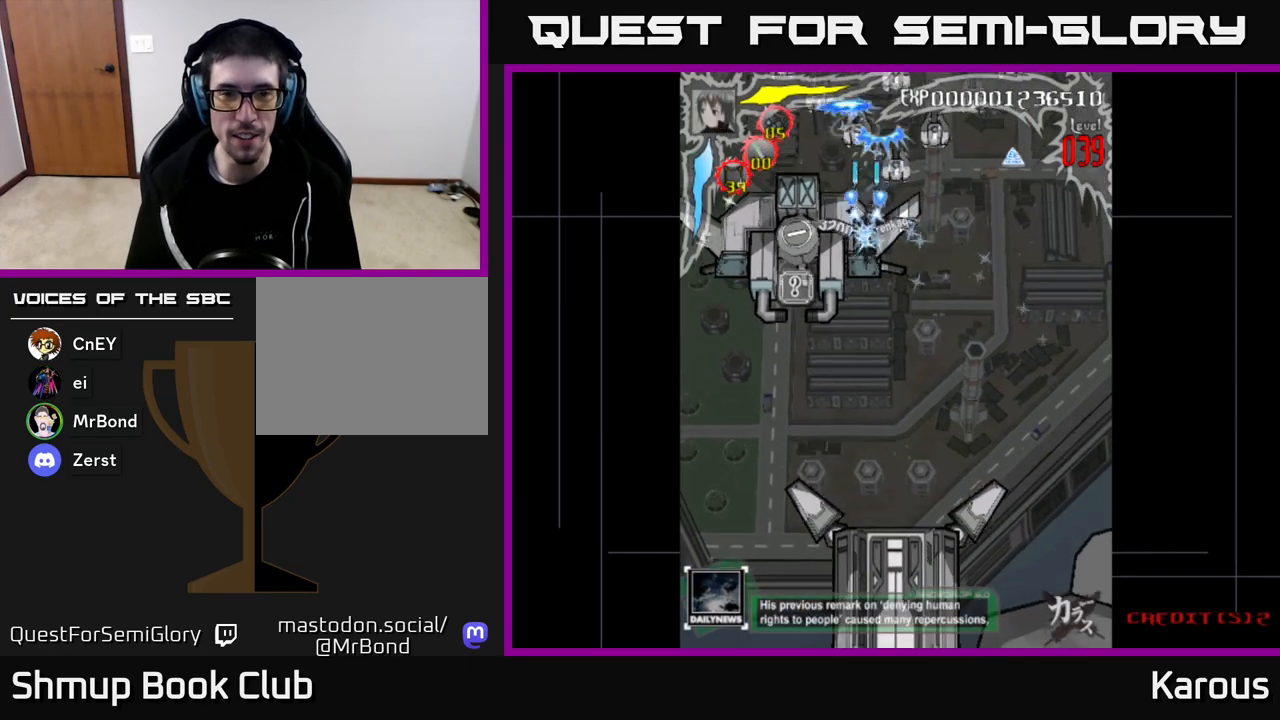
{"buttons": ["DPAD_UP"], "left_stick": "center", "right_stick": "center", "events": [[150, "A", "up"], [183, "B", "down"], [283, "DPAD_DOWN", "up"], [283, "DPAD_RIGHT", "down"], [317, "B", "up"], [333, "DPAD_UP", "down"], [350, "DPAD_RIGHT", "up"], [367, "B", "down"], [483, "B", "up"]]}
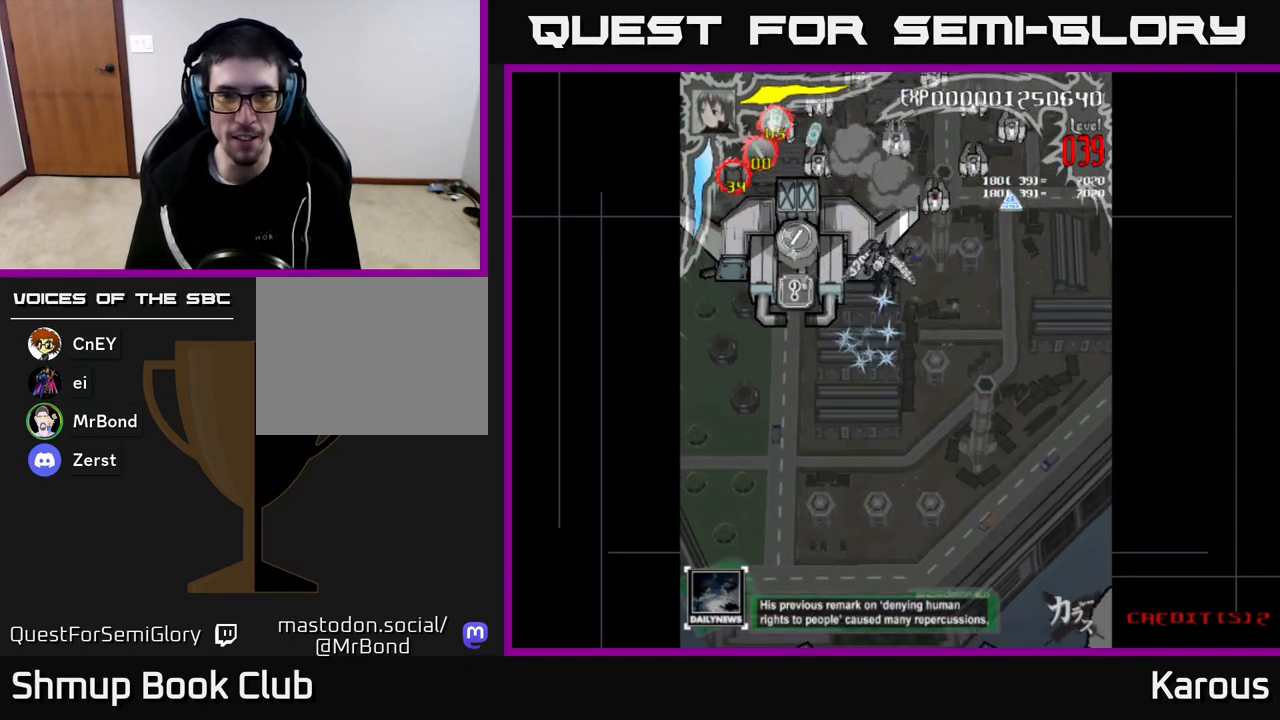
{"buttons": ["A", "X", "DPAD_DOWN", "DPAD_RIGHT"], "left_stick": "center", "right_stick": "center"}
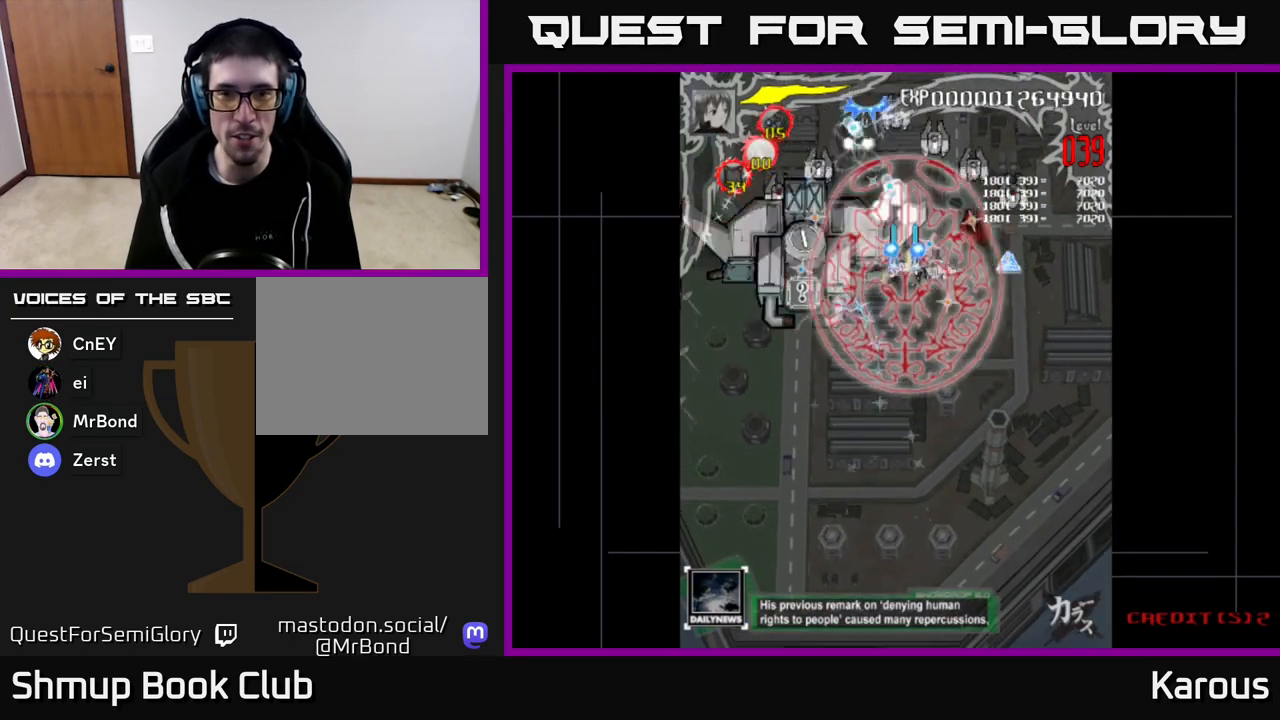
{"buttons": ["A", "DPAD_UP", "DPAD_LEFT"], "left_stick": "center", "right_stick": "center", "events": [[33, "X", "up"], [133, "DPAD_DOWN", "up"], [433, "DPAD_RIGHT", "up"], [450, "DPAD_UP", "down"], [467, "DPAD_LEFT", "down"]]}
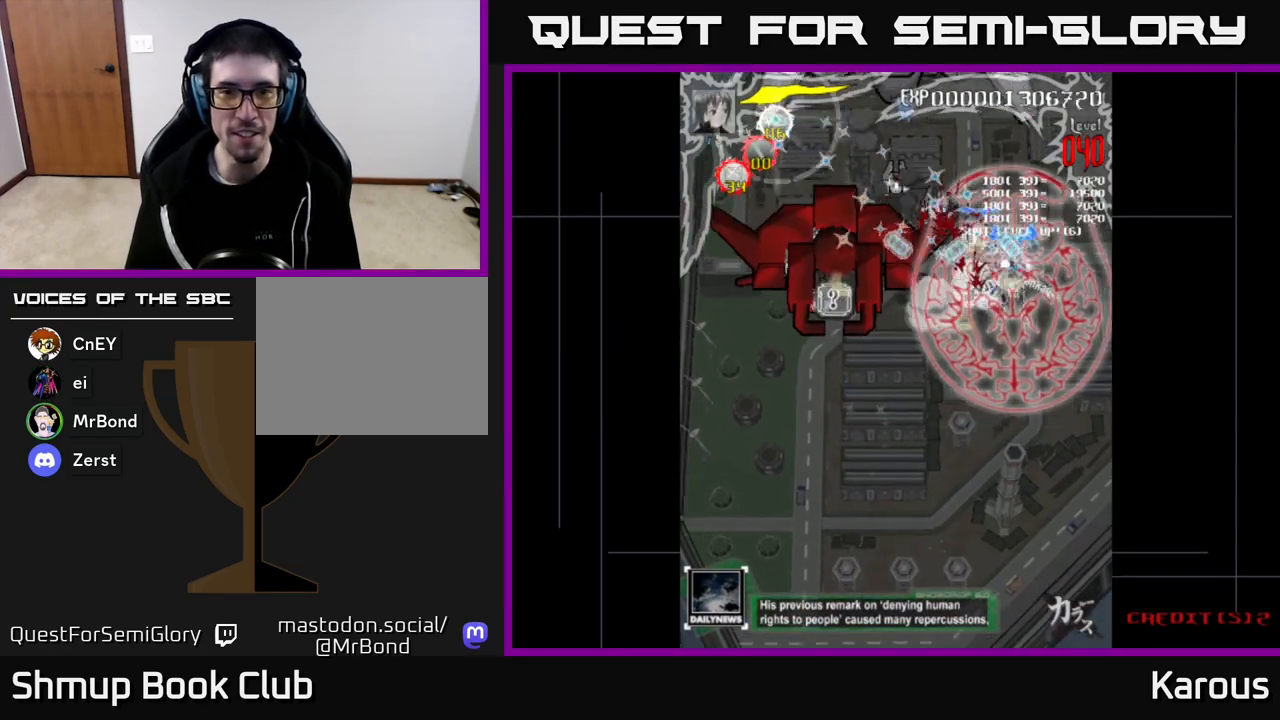
{"buttons": ["DPAD_DOWN", "DPAD_LEFT"], "left_stick": "center", "right_stick": "center", "events": [[17, "A", "up"], [33, "DPAD_UP", "up"], [483, "DPAD_DOWN", "down"]]}
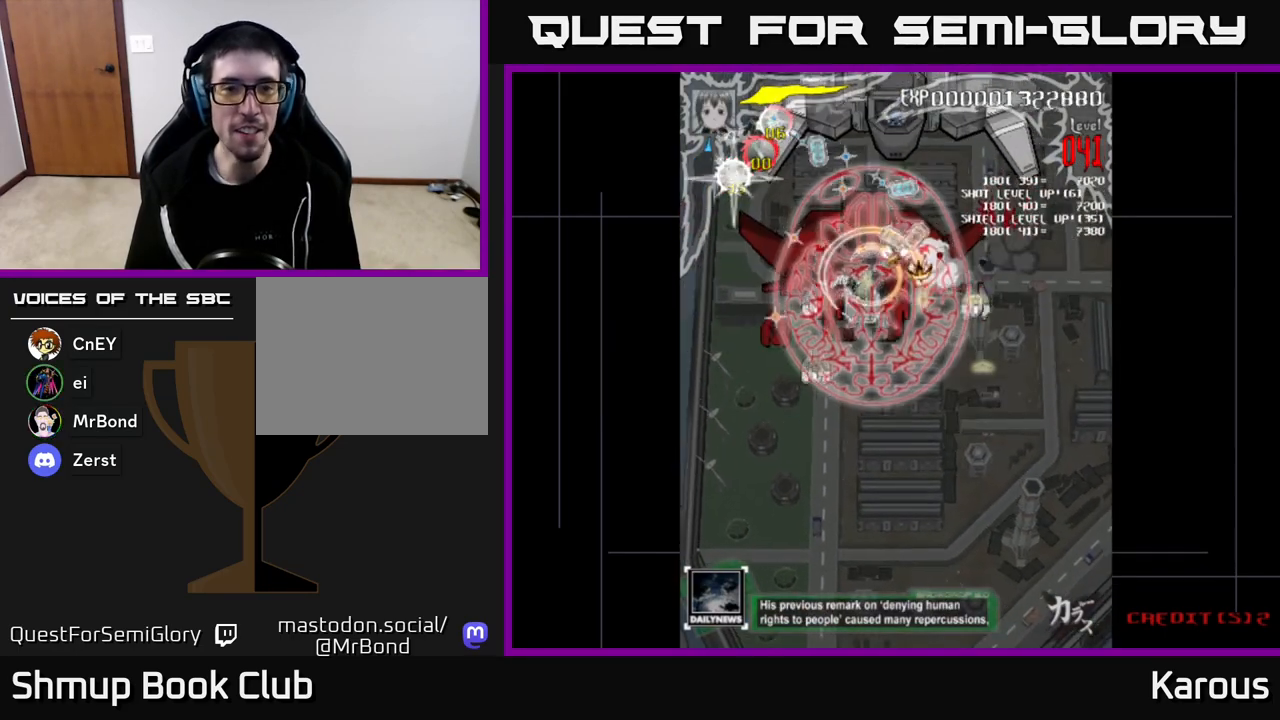
{"buttons": ["DPAD_DOWN"], "left_stick": "center", "right_stick": "center", "events": [[433, "DPAD_LEFT", "up"]]}
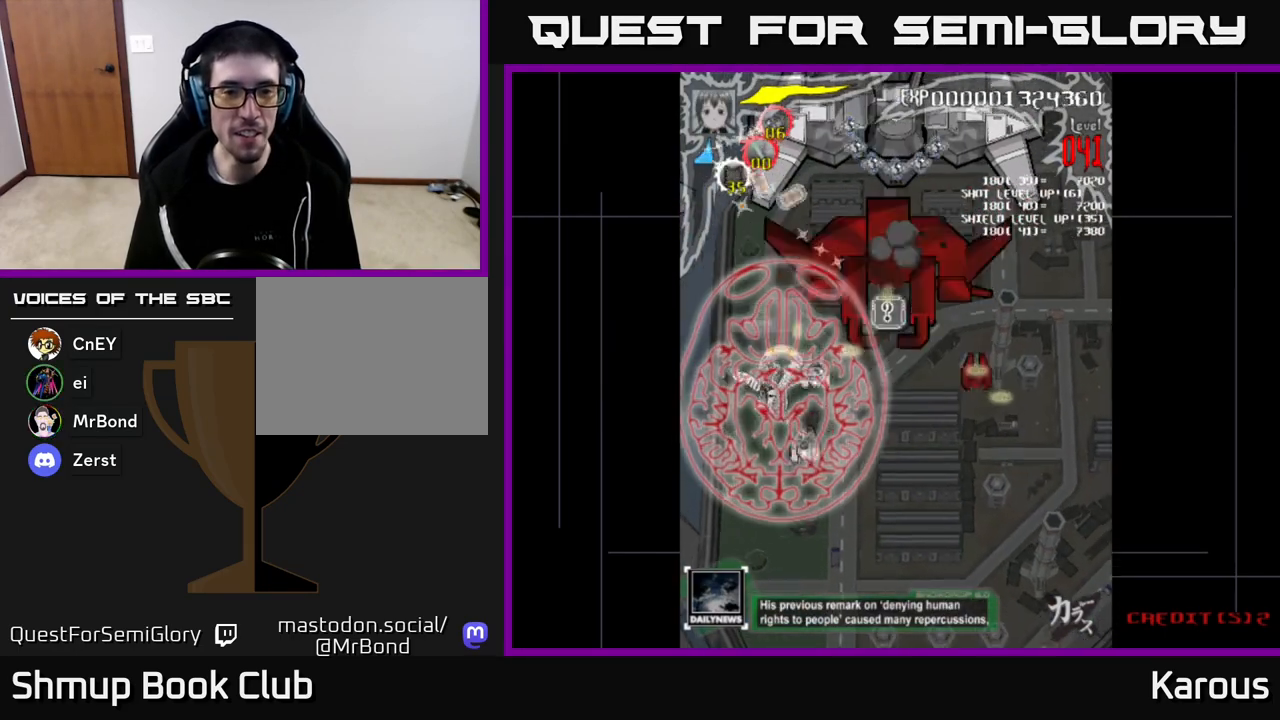
{"buttons": ["DPAD_UP", "DPAD_RIGHT"], "left_stick": "center", "right_stick": "center", "events": [[300, "DPAD_RIGHT", "down"], [367, "DPAD_DOWN", "up"], [417, "DPAD_UP", "down"]]}
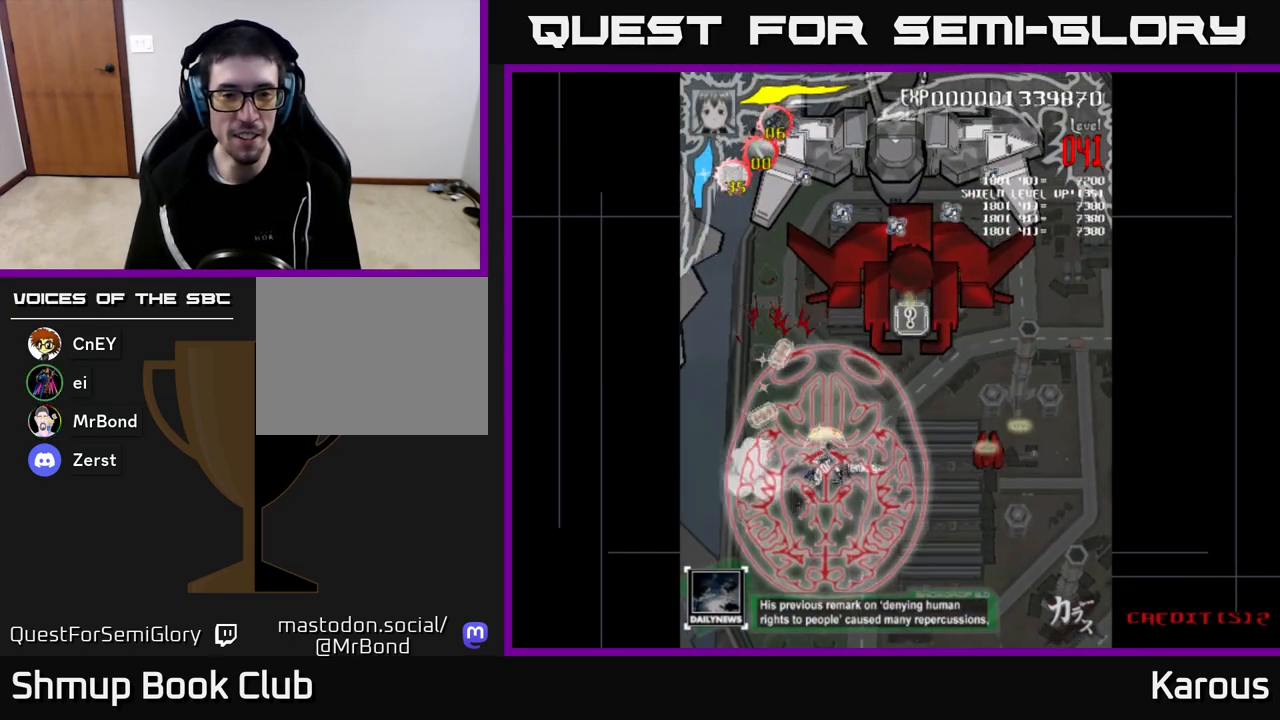
{"buttons": ["DPAD_RIGHT"], "left_stick": "center", "right_stick": "center", "events": [[50, "DPAD_UP", "up"], [150, "DPAD_DOWN", "down"], [400, "DPAD_DOWN", "up"]]}
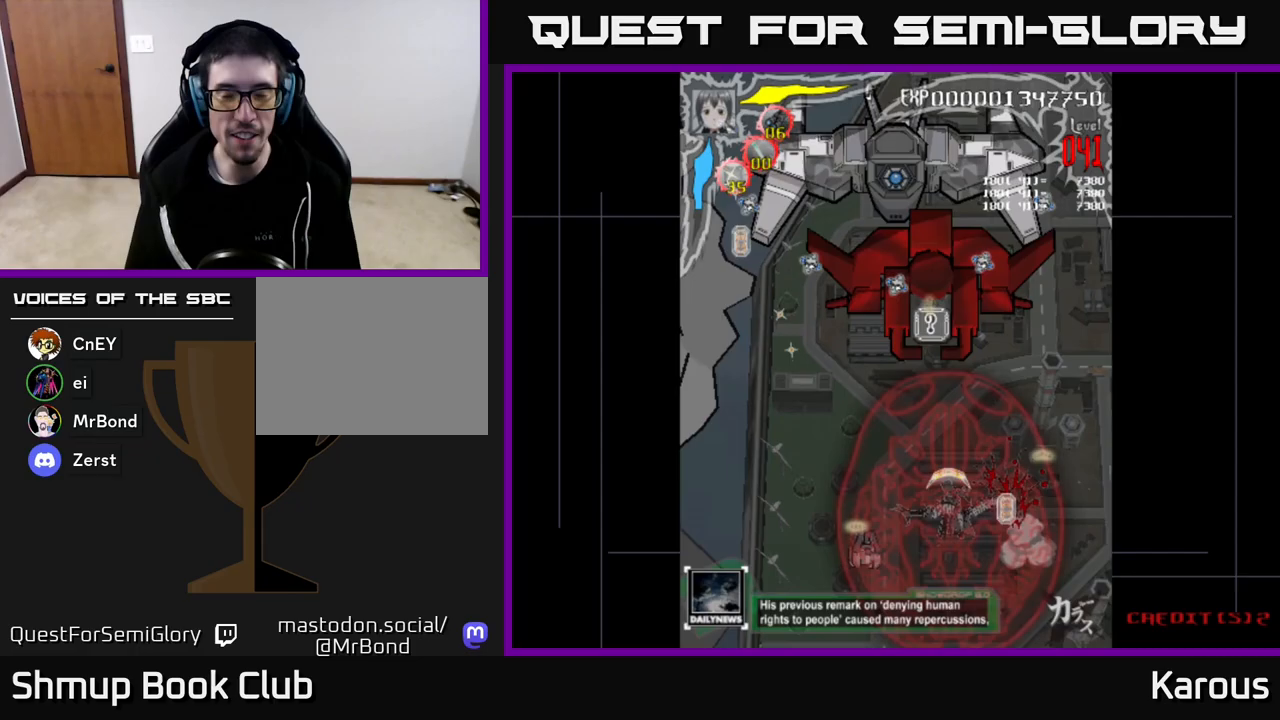
{"buttons": ["A", "DPAD_UP"], "left_stick": "center", "right_stick": "center", "events": [[33, "DPAD_DOWN", "down"], [167, "DPAD_DOWN", "up"], [217, "DPAD_RIGHT", "up"], [217, "DPAD_UP", "down"], [350, "DPAD_LEFT", "down"], [483, "A", "down"], [500, "DPAD_LEFT", "up"]]}
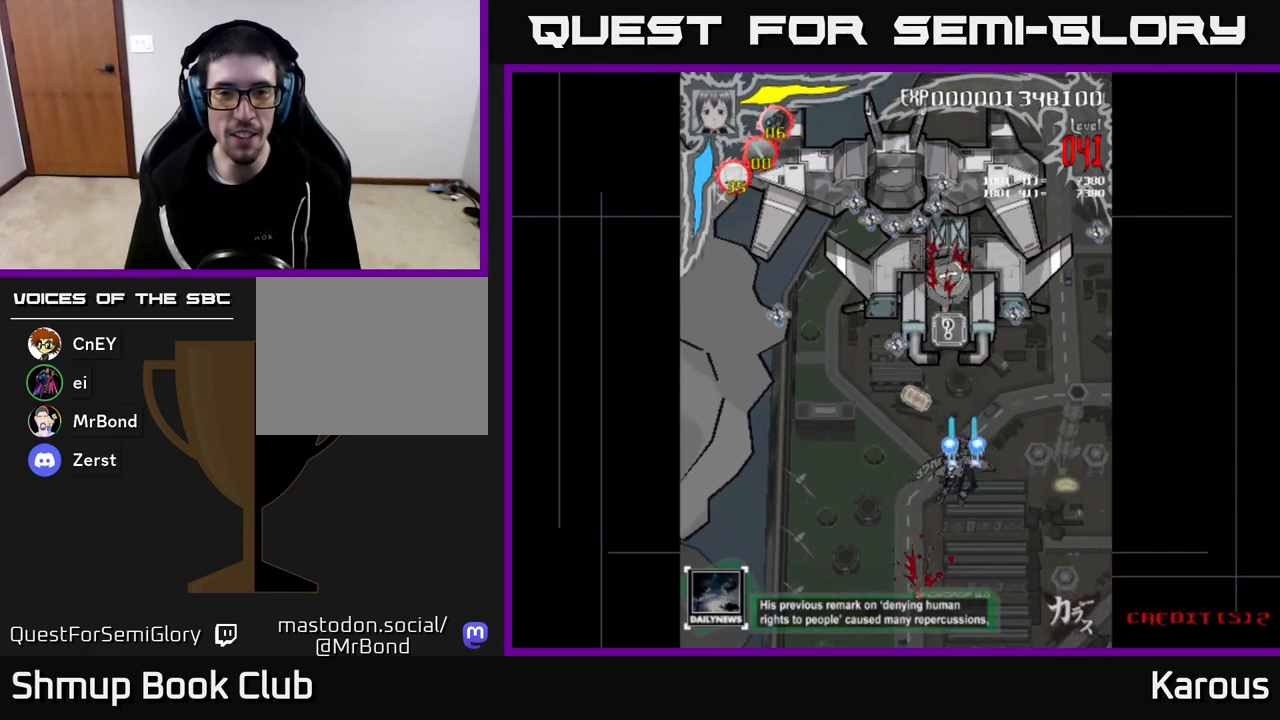
{"buttons": ["A", "DPAD_UP"], "left_stick": "center", "right_stick": "center", "events": []}
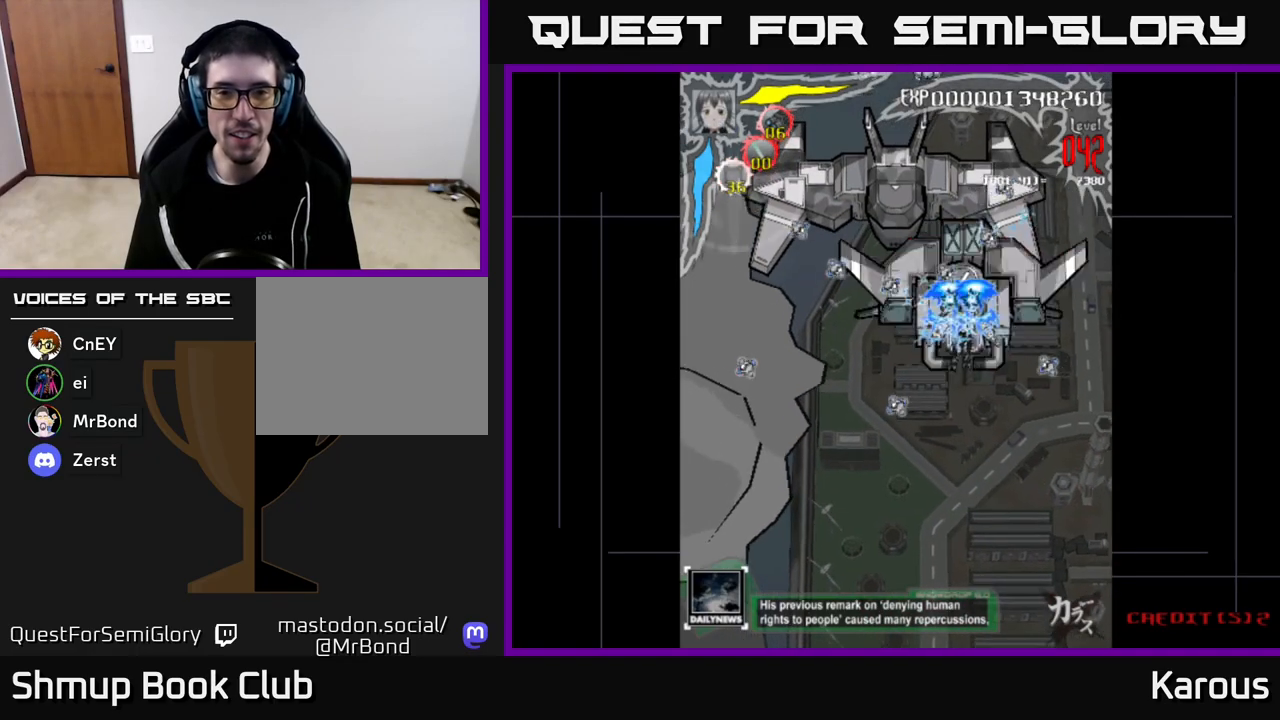
{"buttons": ["DPAD_LEFT"], "left_stick": "center", "right_stick": "center", "events": [[33, "DPAD_UP", "up"], [50, "DPAD_RIGHT", "down"], [217, "DPAD_UP", "down"], [250, "DPAD_RIGHT", "up"], [300, "DPAD_LEFT", "down"], [350, "A", "up"], [367, "DPAD_UP", "up"]]}
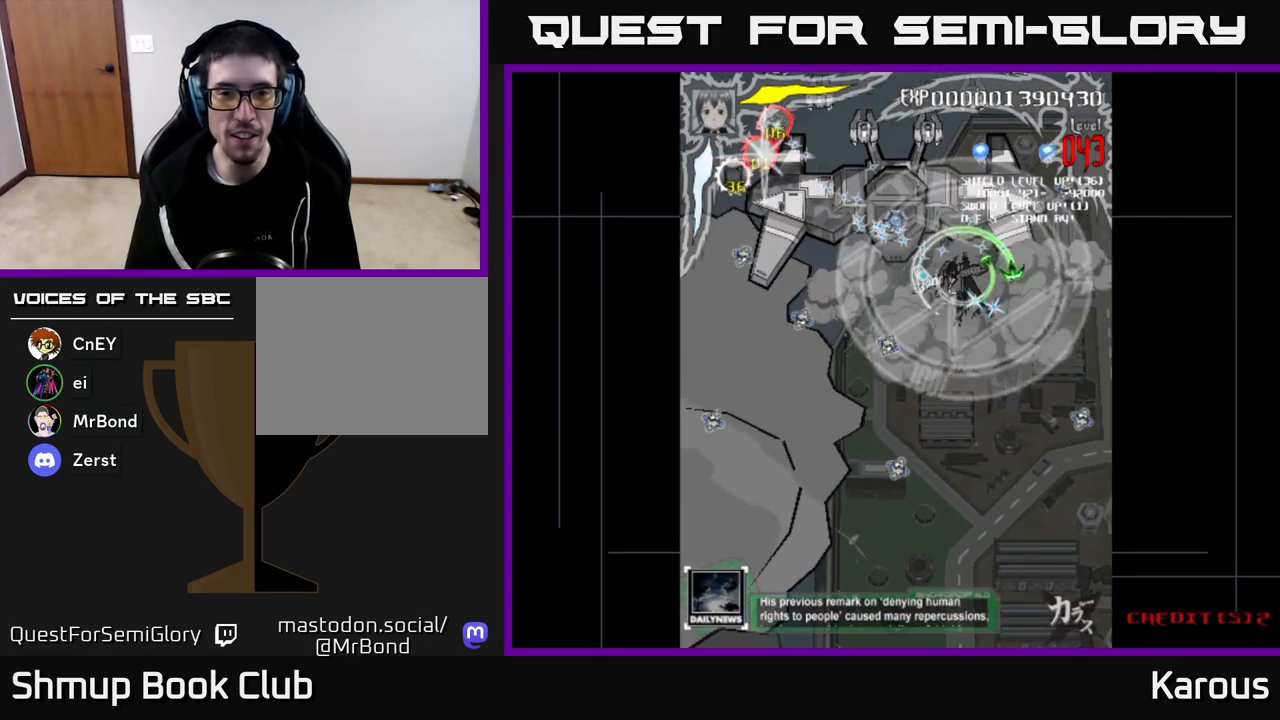
{"buttons": ["DPAD_LEFT"], "left_stick": "center", "right_stick": "center", "events": [[67, "B", "down"], [117, "DPAD_UP", "down"], [200, "B", "up"], [417, "DPAD_UP", "up"]]}
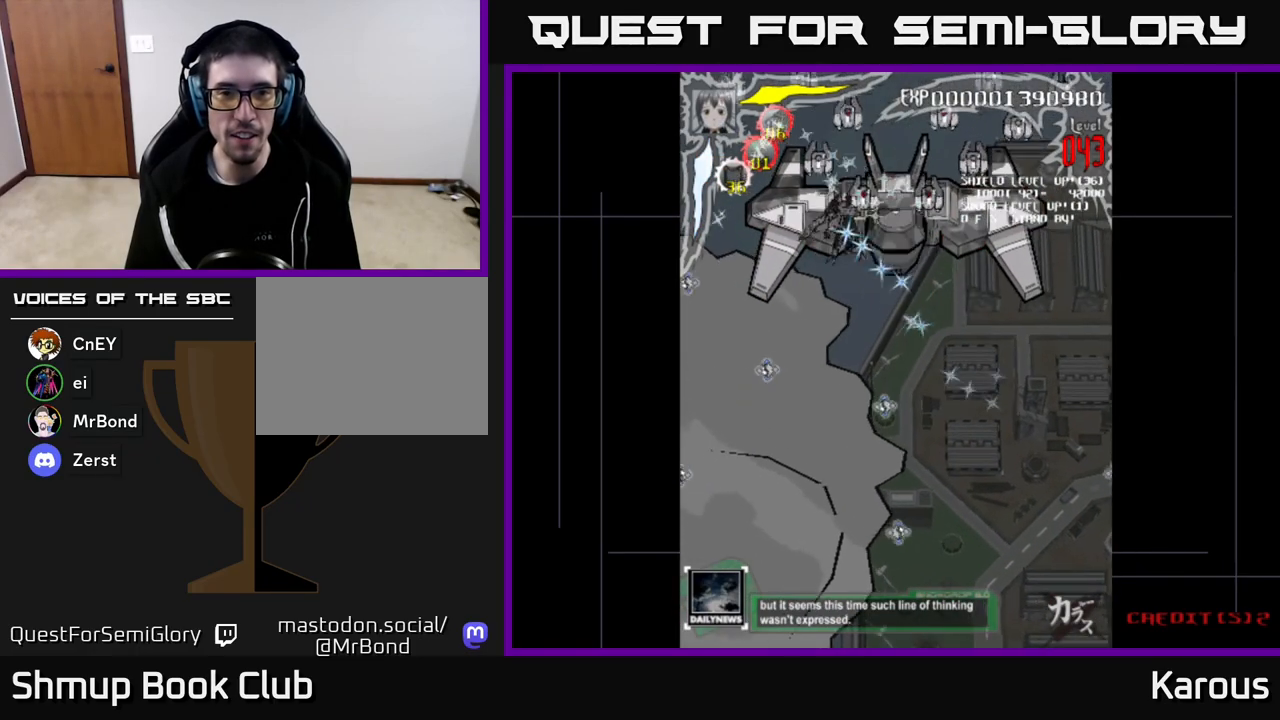
{"buttons": ["X", "DPAD_DOWN", "DPAD_RIGHT"], "left_stick": "center", "right_stick": "center", "events": [[183, "X", "down"], [300, "DPAD_DOWN", "down"], [300, "DPAD_LEFT", "up"], [333, "DPAD_RIGHT", "down"], [367, "X", "up"], [483, "X", "down"]]}
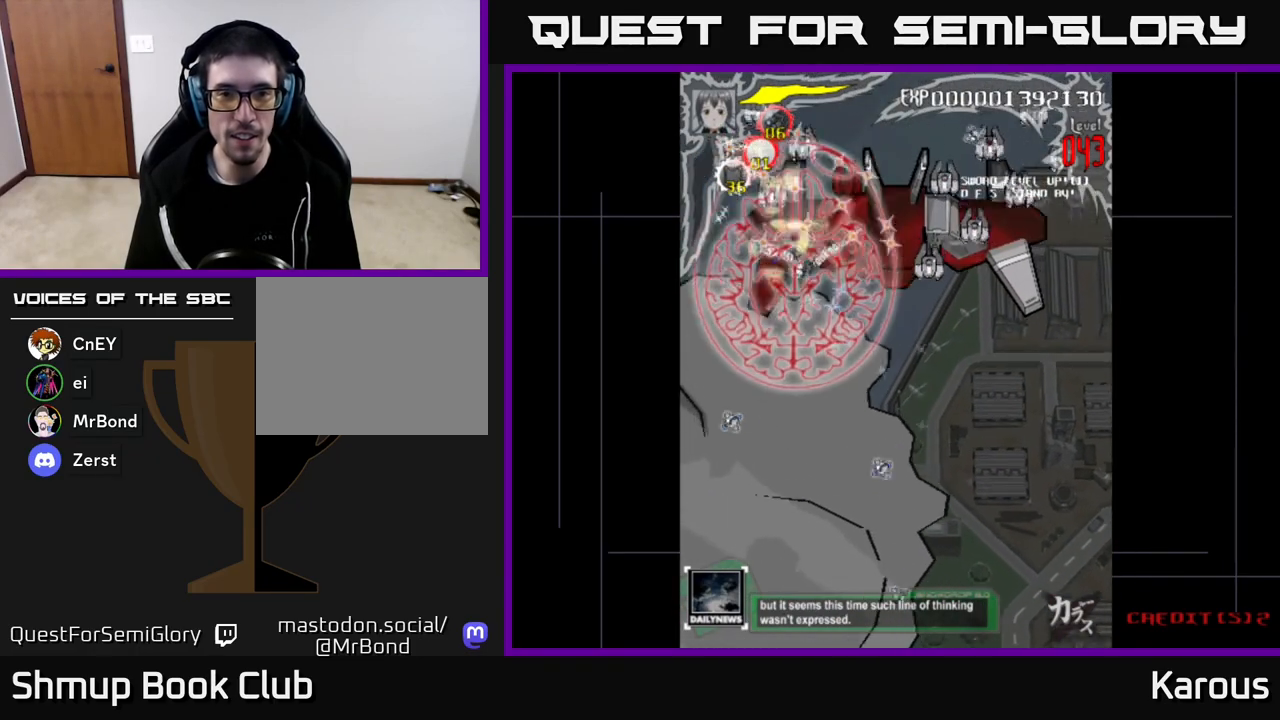
{"buttons": ["DPAD_DOWN", "DPAD_RIGHT"], "left_stick": "center", "right_stick": "center", "events": [[50, "X", "up"]]}
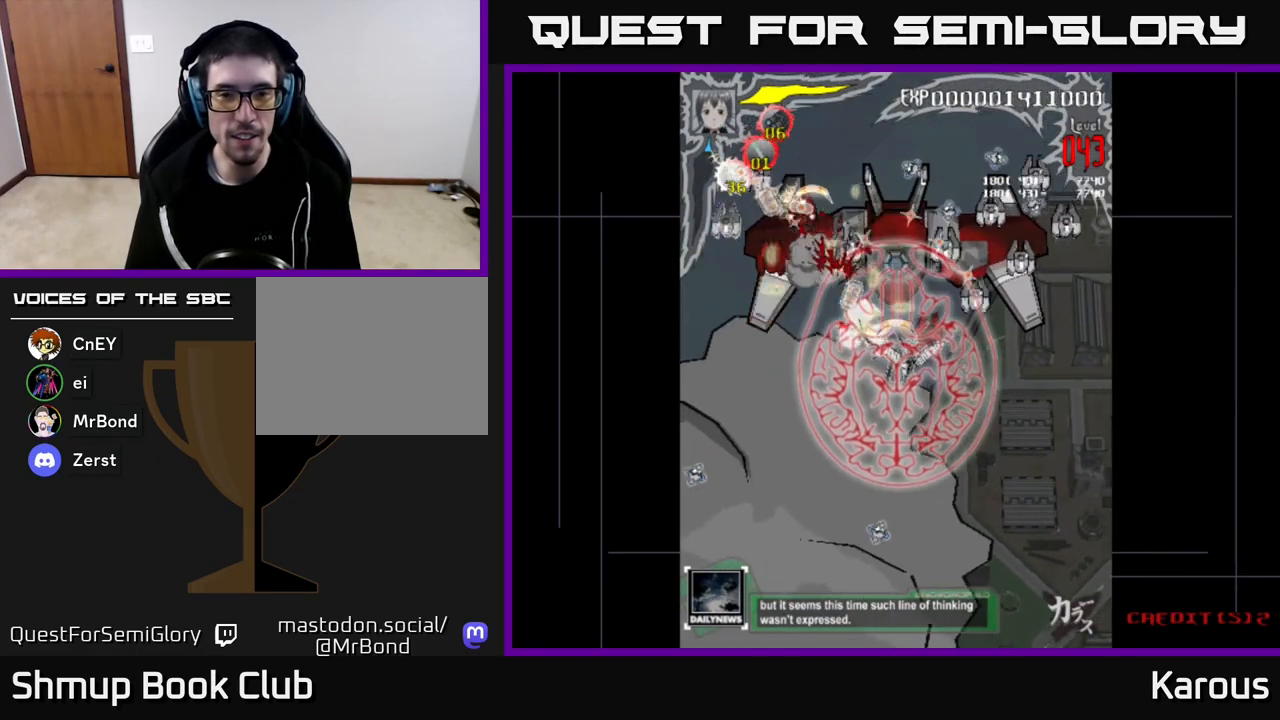
{"buttons": ["DPAD_UP", "DPAD_RIGHT"], "left_stick": "center", "right_stick": "center", "events": [[117, "DPAD_DOWN", "up"], [483, "DPAD_UP", "down"]]}
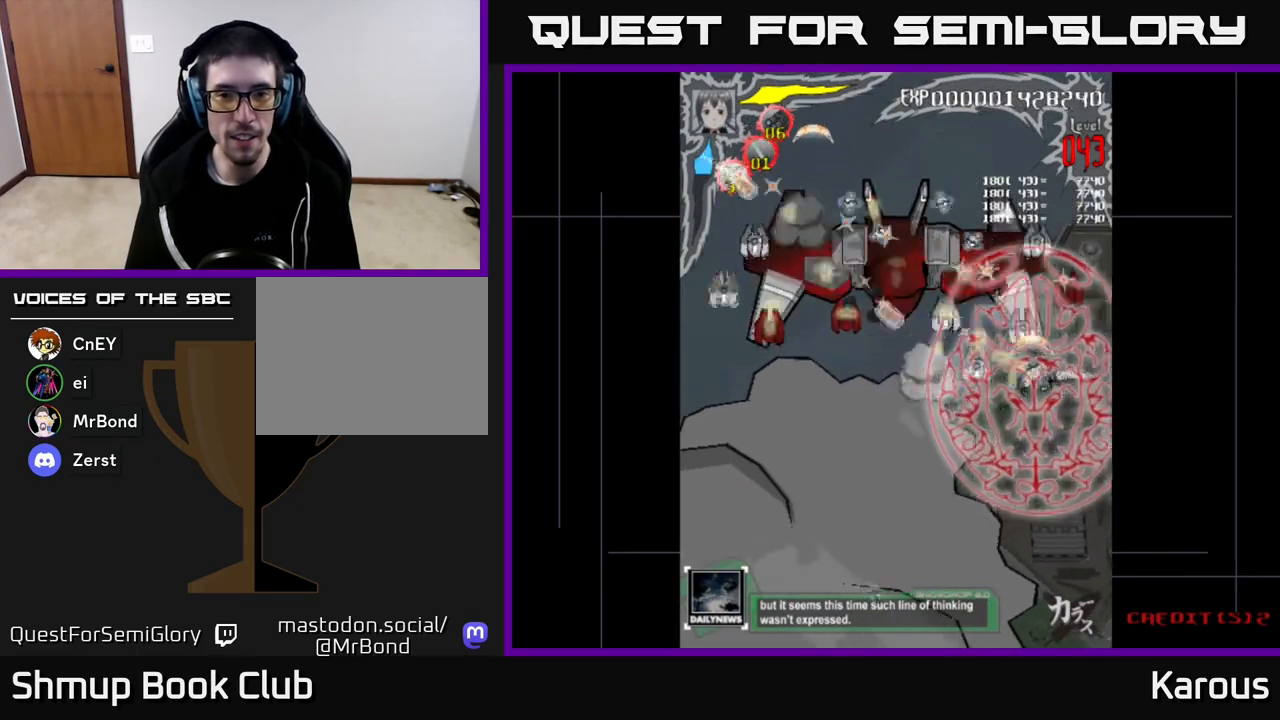
{"buttons": ["DPAD_DOWN"], "left_stick": "center", "right_stick": "center", "events": [[100, "DPAD_RIGHT", "up"], [183, "DPAD_LEFT", "down"], [217, "DPAD_UP", "up"], [300, "DPAD_DOWN", "down"], [350, "DPAD_LEFT", "up"]]}
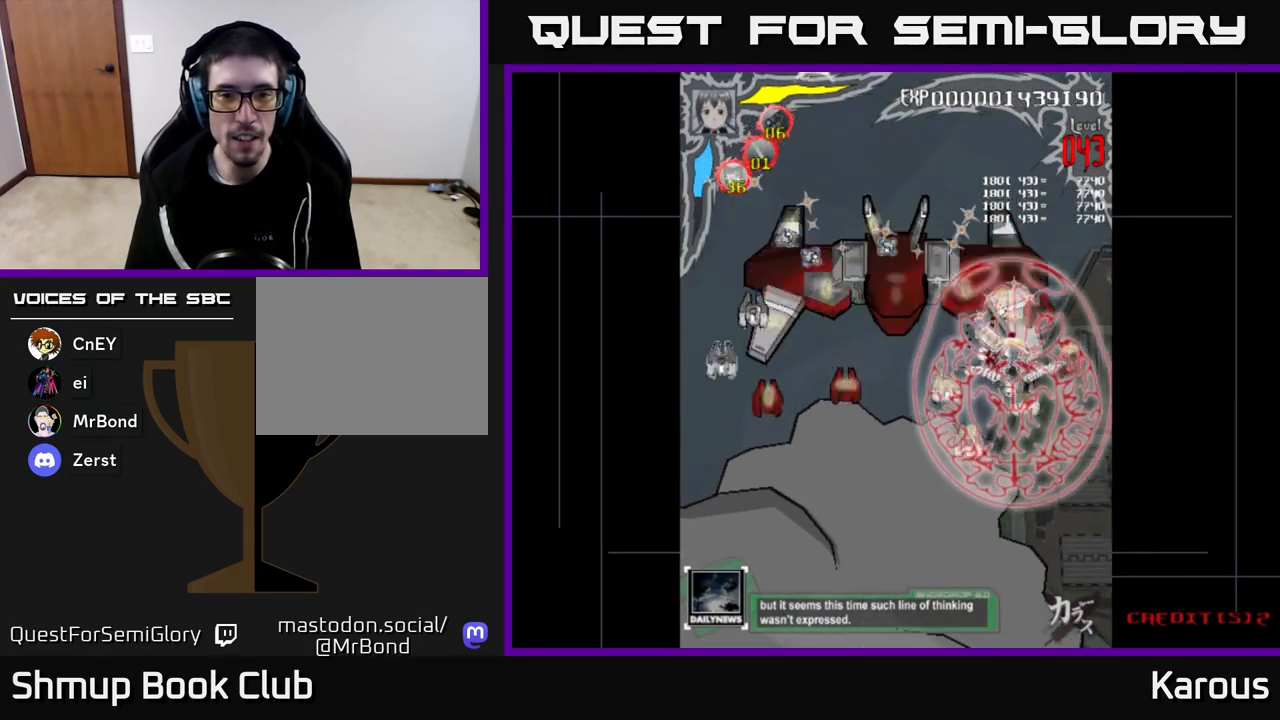
{"buttons": ["A", "DPAD_DOWN", "DPAD_LEFT"], "left_stick": "center", "right_stick": "center", "events": [[200, "DPAD_LEFT", "down"], [250, "A", "down"]]}
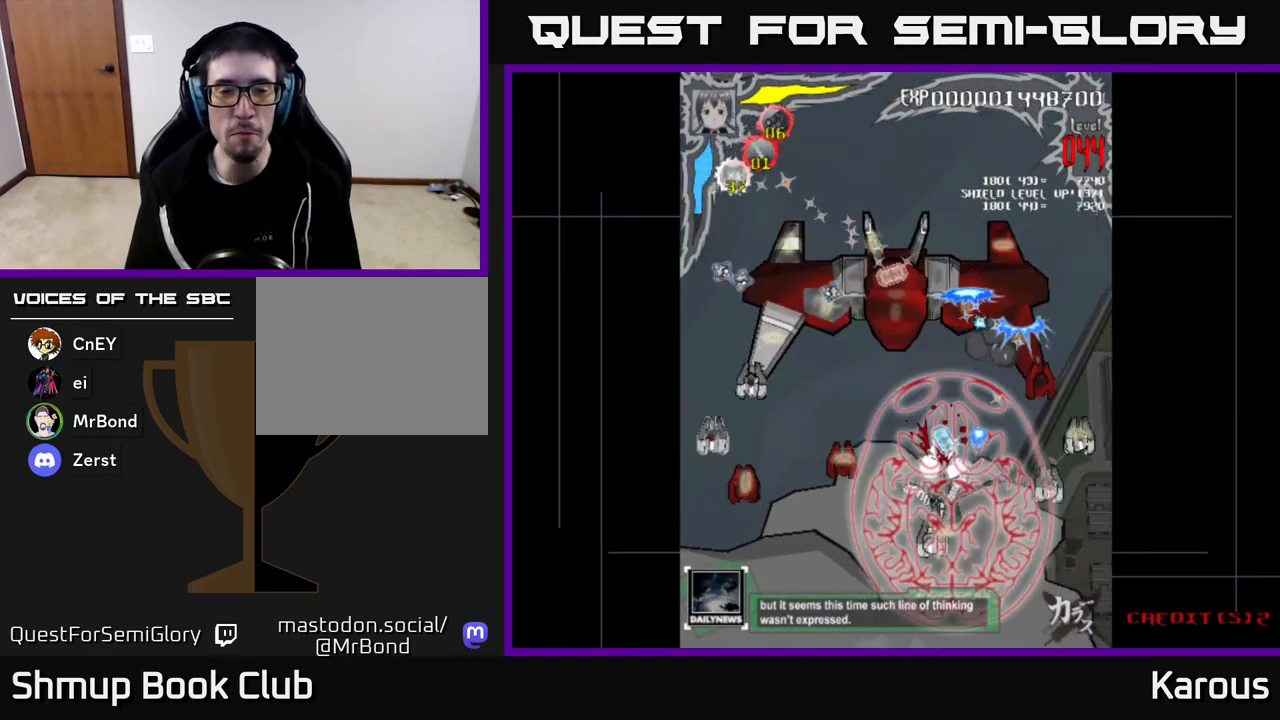
{"buttons": ["A", "DPAD_LEFT"], "left_stick": "center", "right_stick": "center", "events": [[83, "DPAD_DOWN", "up"], [333, "DPAD_DOWN", "down"], [467, "DPAD_DOWN", "up"]]}
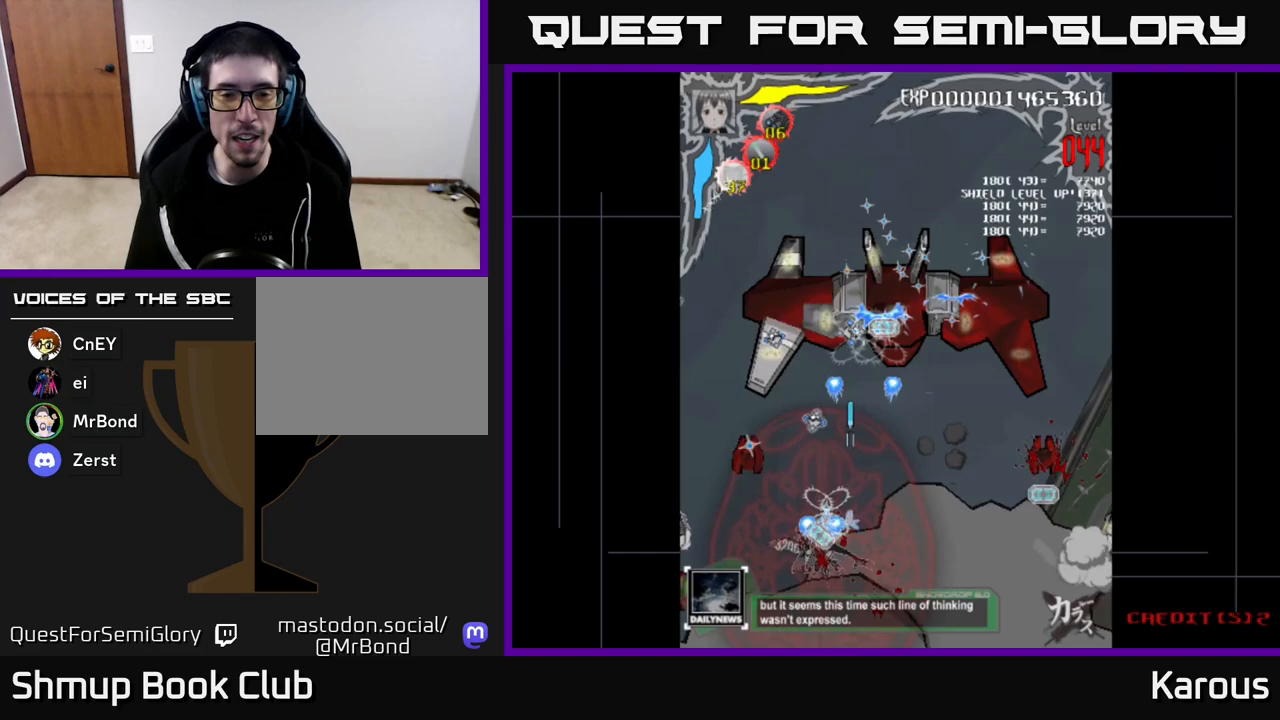
{"buttons": ["A", "DPAD_UP", "DPAD_RIGHT"], "left_stick": "center", "right_stick": "center", "events": [[250, "DPAD_UP", "down"], [317, "DPAD_LEFT", "up"], [400, "DPAD_RIGHT", "down"]]}
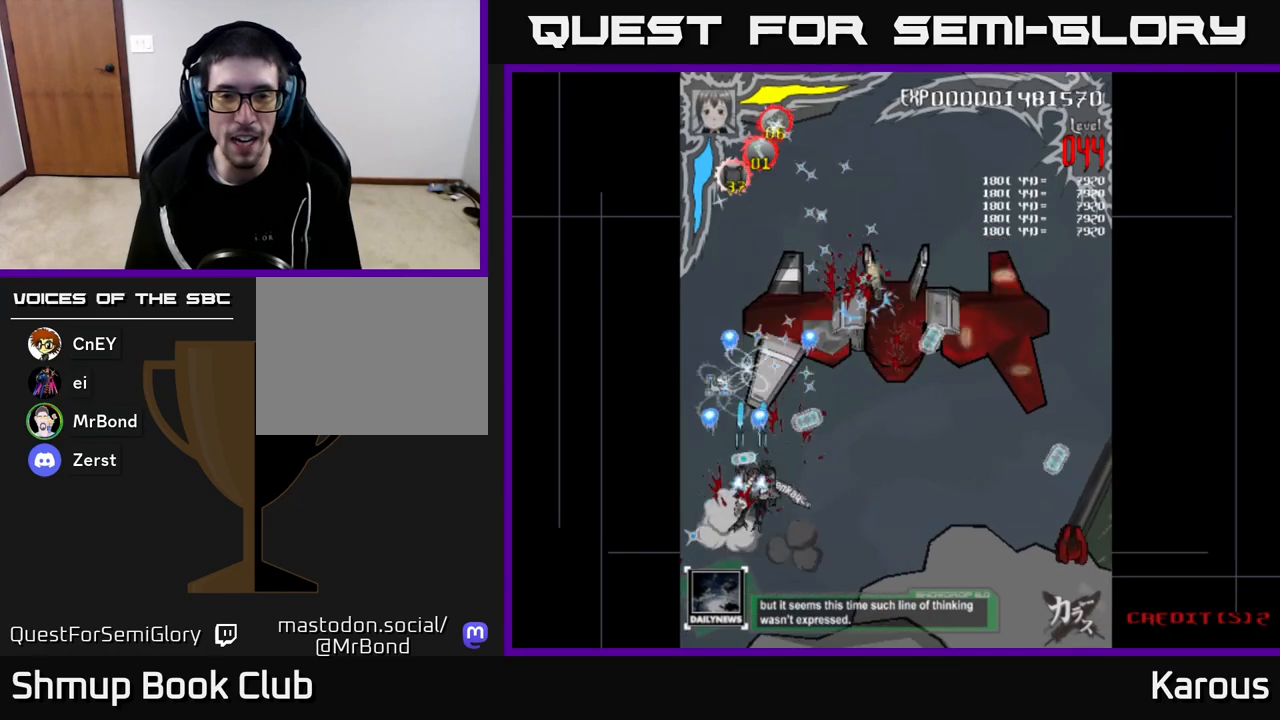
{"buttons": ["A", "DPAD_UP", "DPAD_RIGHT"], "left_stick": "center", "right_stick": "center", "events": []}
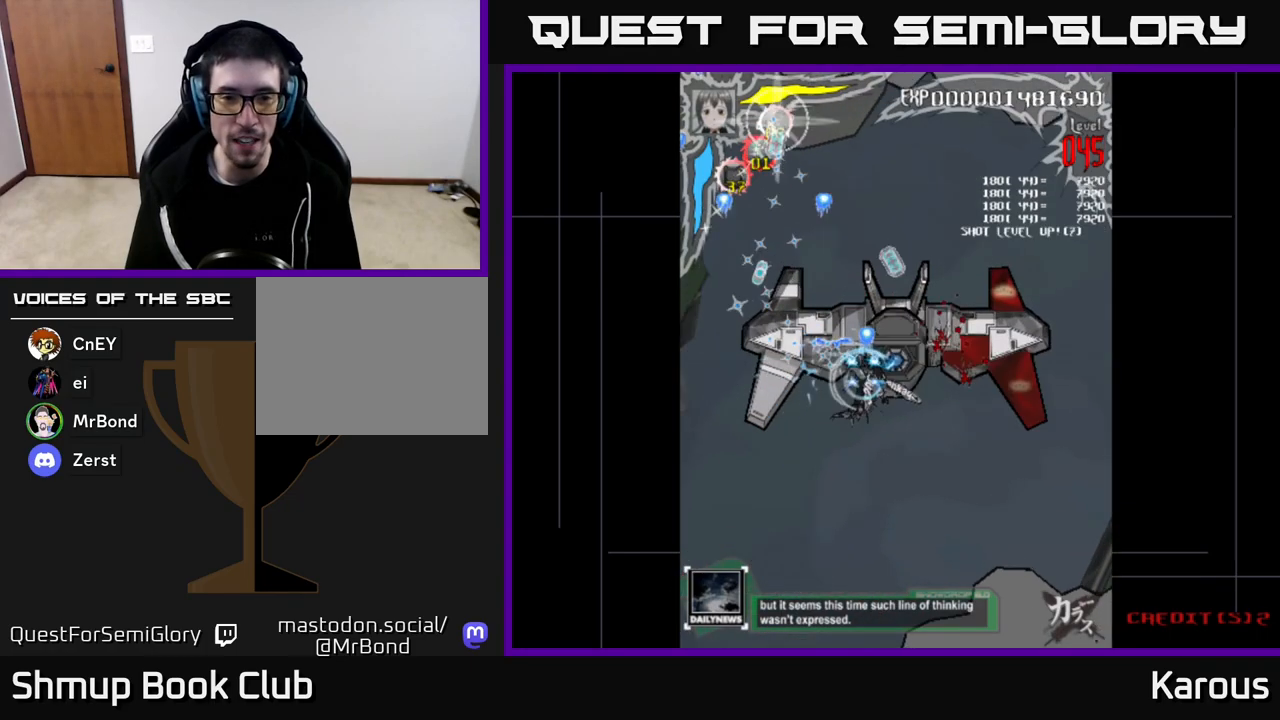
{"buttons": ["A", "DPAD_DOWN", "DPAD_LEFT"], "left_stick": "center", "right_stick": "center", "events": [[17, "DPAD_UP", "up"], [283, "DPAD_DOWN", "down"], [400, "DPAD_RIGHT", "up"], [500, "DPAD_LEFT", "down"]]}
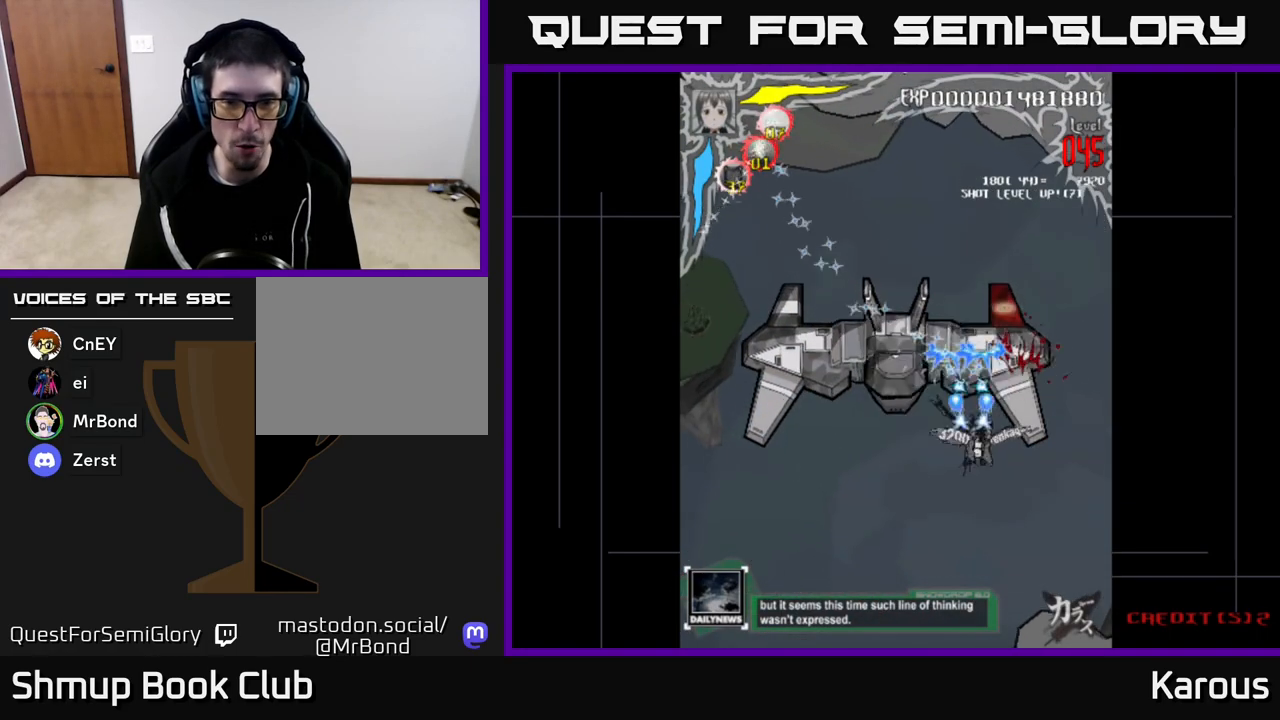
{"buttons": ["DPAD_UP"], "left_stick": "center", "right_stick": "center", "events": [[17, "DPAD_DOWN", "up"], [167, "DPAD_UP", "down"], [200, "A", "up"], [250, "DPAD_LEFT", "up"], [267, "DPAD_UP", "up"], [317, "DPAD_DOWN", "down"], [400, "DPAD_DOWN", "up"], [450, "DPAD_UP", "down"]]}
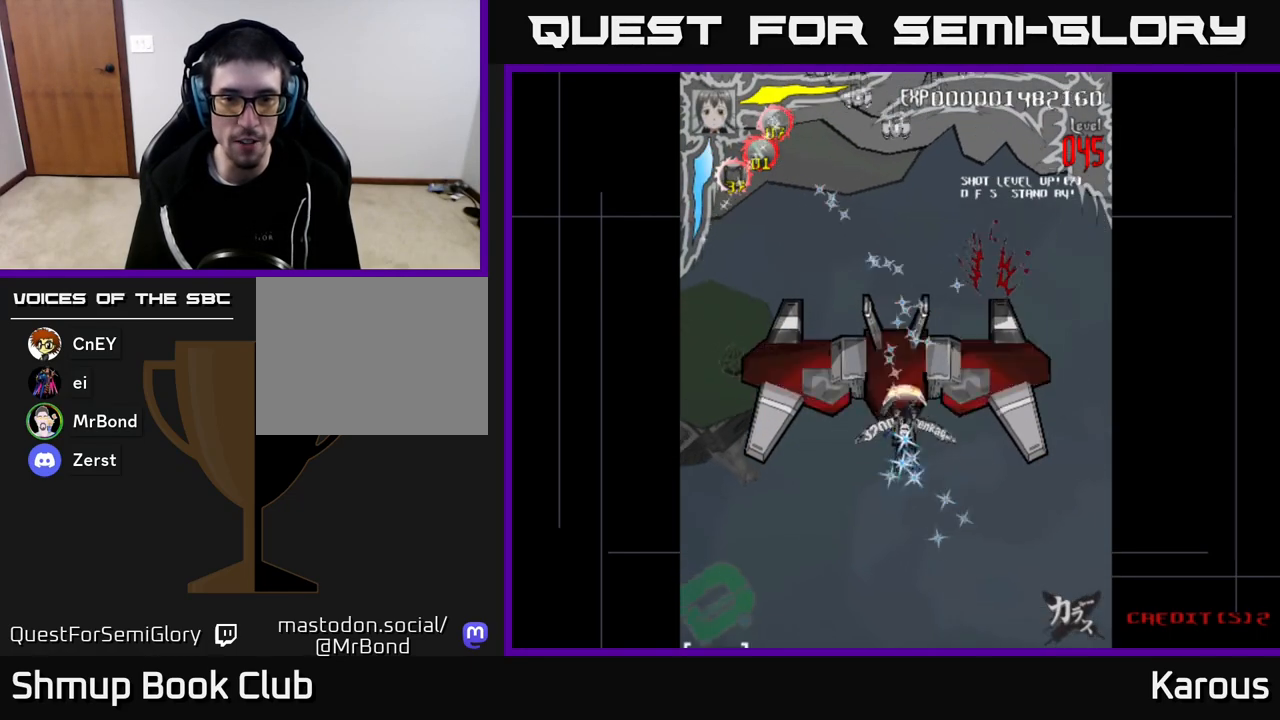
{"buttons": [], "left_stick": "center", "right_stick": "center", "events": [[117, "DPAD_UP", "up"]]}
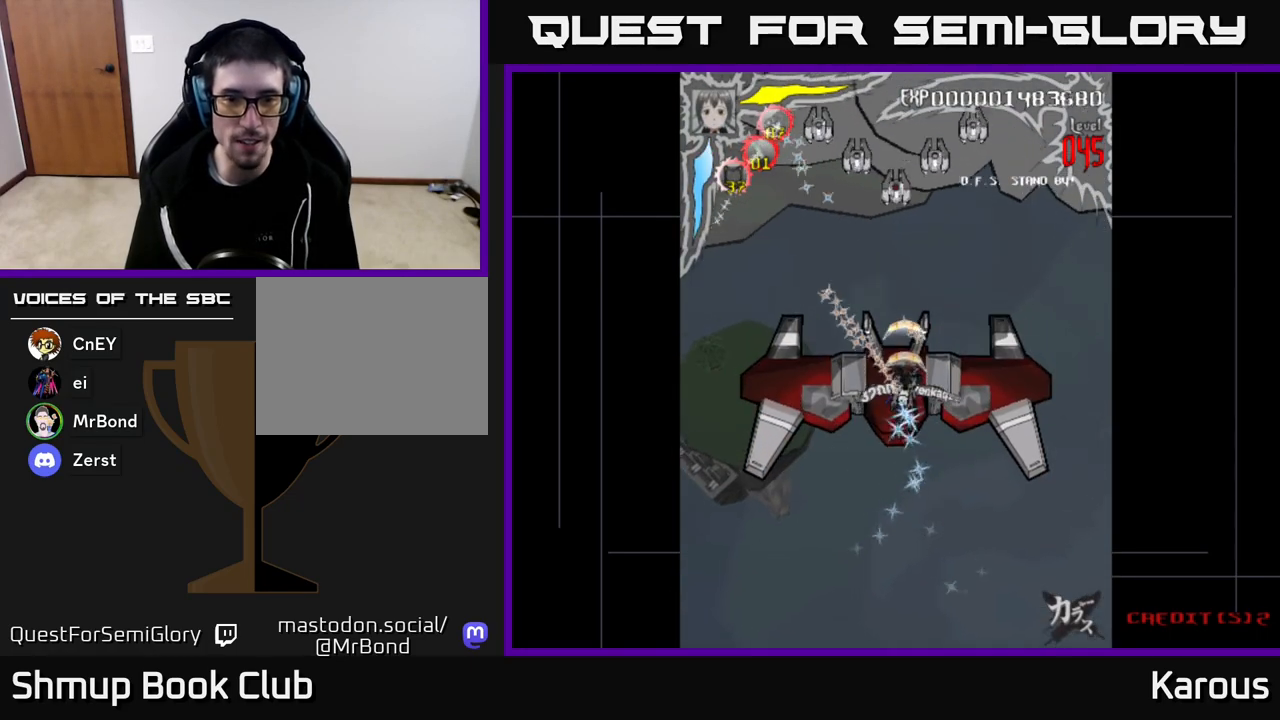
{"buttons": [], "left_stick": "center", "right_stick": "center", "events": [[33, "DPAD_LEFT", "down"], [133, "DPAD_LEFT", "up"]]}
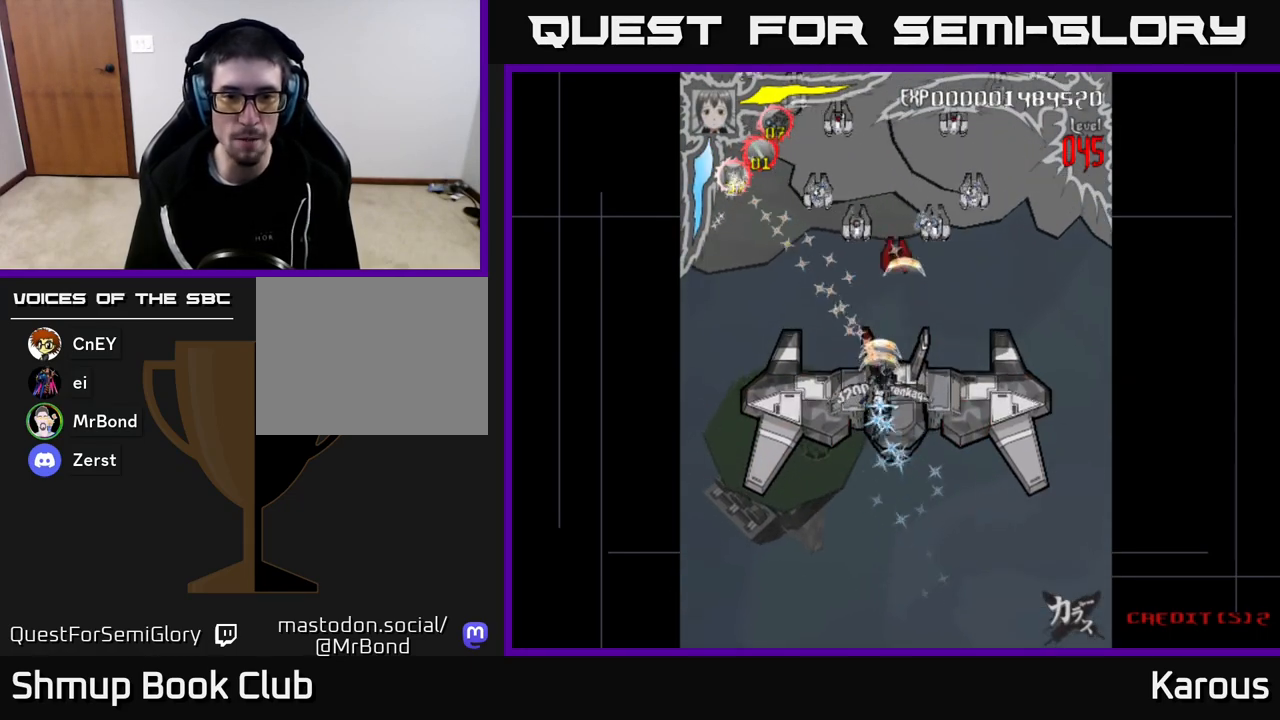
{"buttons": [], "left_stick": "center", "right_stick": "center", "events": [[33, "DPAD_DOWN", "down"], [67, "DPAD_RIGHT", "down"], [117, "DPAD_DOWN", "up"], [217, "DPAD_RIGHT", "up"]]}
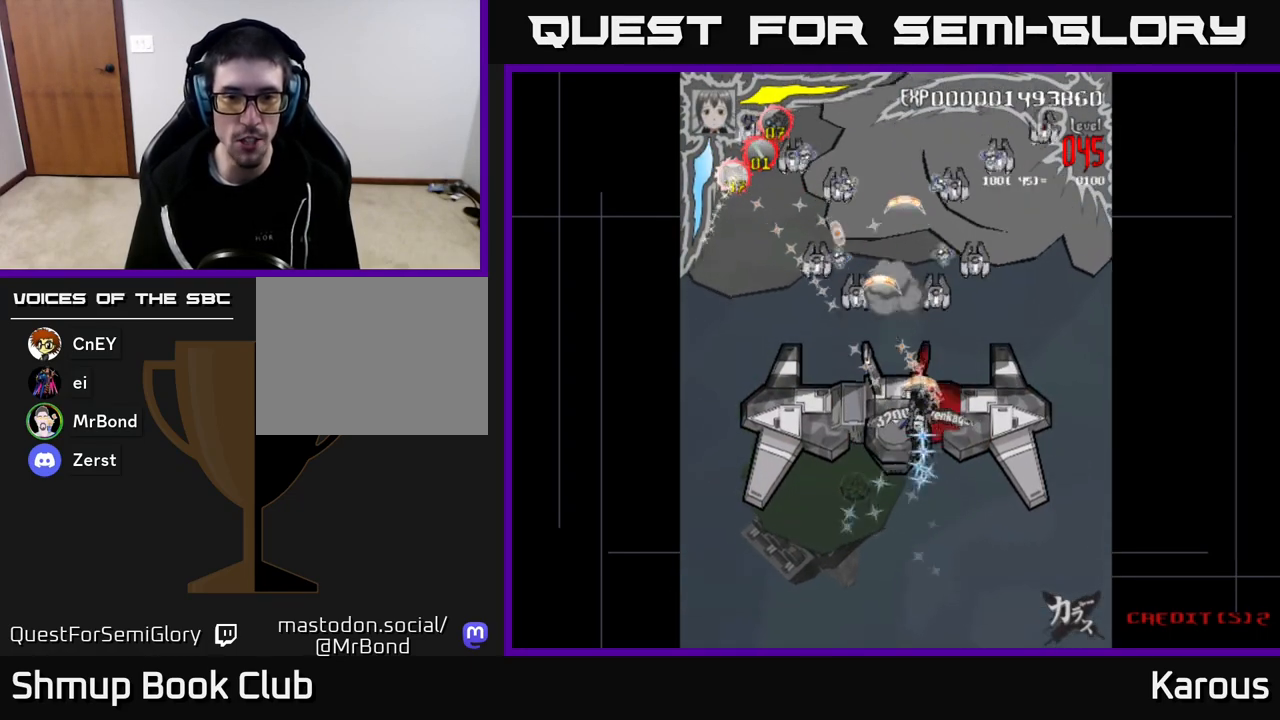
{"buttons": ["A", "DPAD_UP", "DPAD_LEFT"], "left_stick": "center", "right_stick": "center", "events": [[333, "DPAD_UP", "down"], [350, "A", "down"], [367, "DPAD_LEFT", "down"]]}